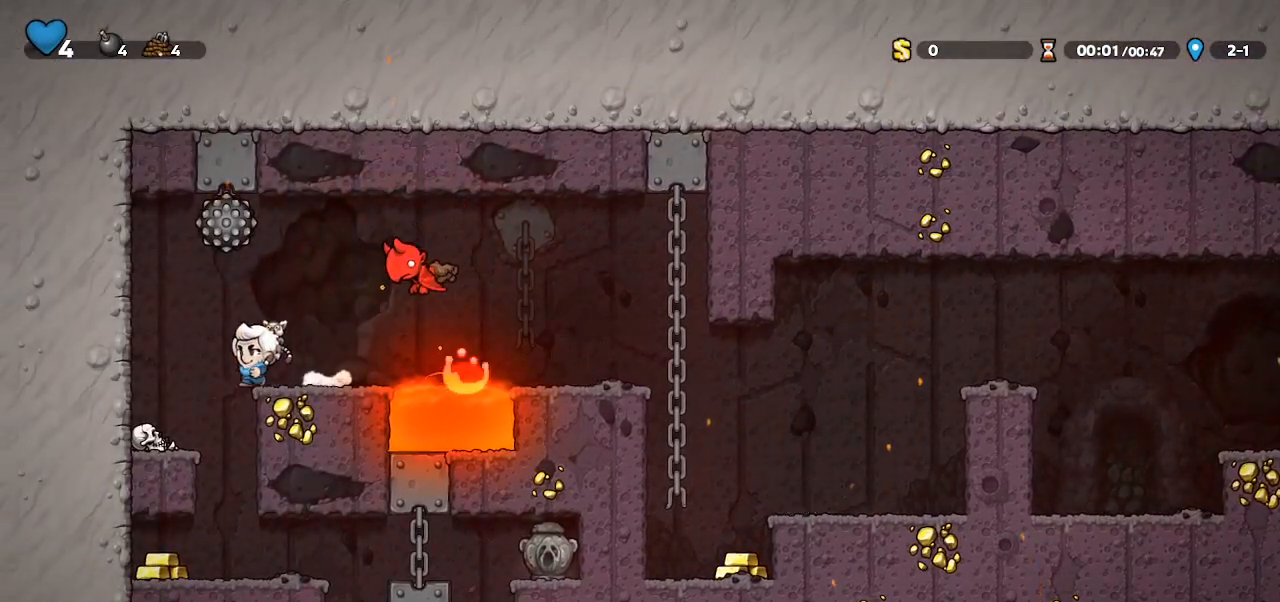
Gameplay with keyboard; each line is a JSON object with the keys held at the frame after it. "events" lists presses ("down") and releases ("up") of "bomb", "door", "down", "escape", "jump", "left", "right", "rope", "tab", "up", "walk" and "whip" between this image and that frame as [ms after this image, input, new state], when the widget could be followed in between. No other keys are recorded. Mouse input is not recorded. Key names are as the overlay labels them; some are game actions (e.g. jump) rather than physical keys.
{"keys": ["right"], "events": [[33, "left", "up"], [33, "whip", "down"], [100, "right", "down"], [333, "whip", "up"]]}
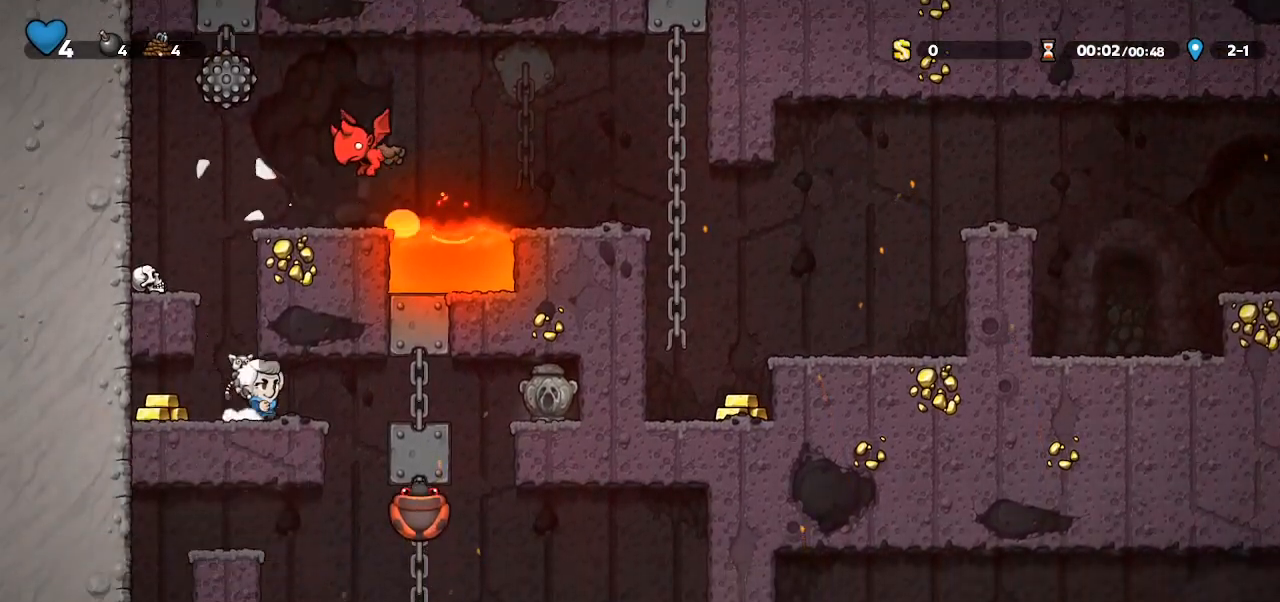
{"keys": ["right", "walk", "whip"], "events": [[67, "walk", "down"], [233, "right", "up"], [267, "whip", "down"], [500, "right", "down"]]}
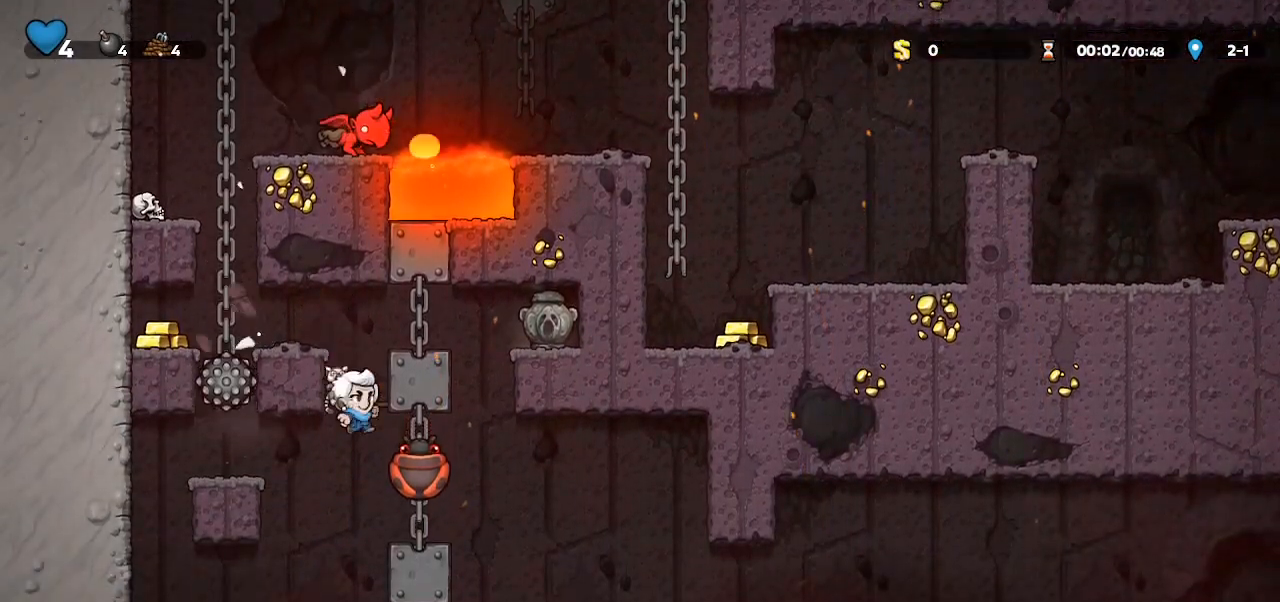
{"keys": ["right"], "events": [[33, "walk", "up"], [33, "whip", "up"], [200, "jump", "down"], [233, "jump", "up"]]}
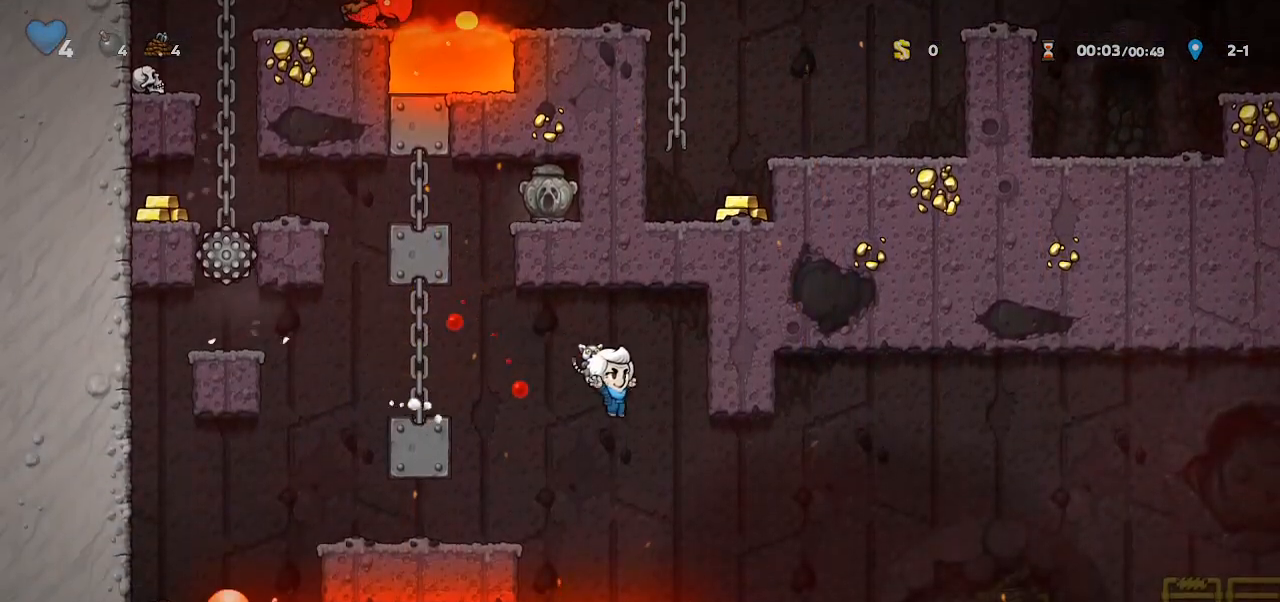
{"keys": ["right", "whip"], "events": [[333, "whip", "down"]]}
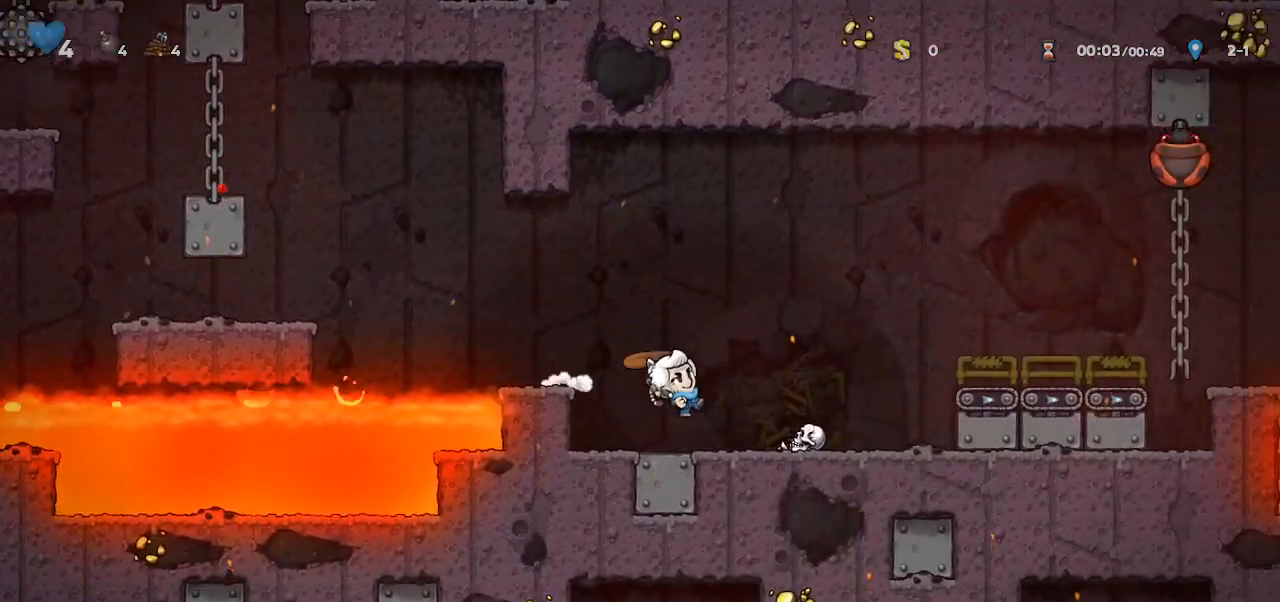
{"keys": ["right"], "events": [[133, "whip", "up"], [167, "jump", "down"], [400, "jump", "up"]]}
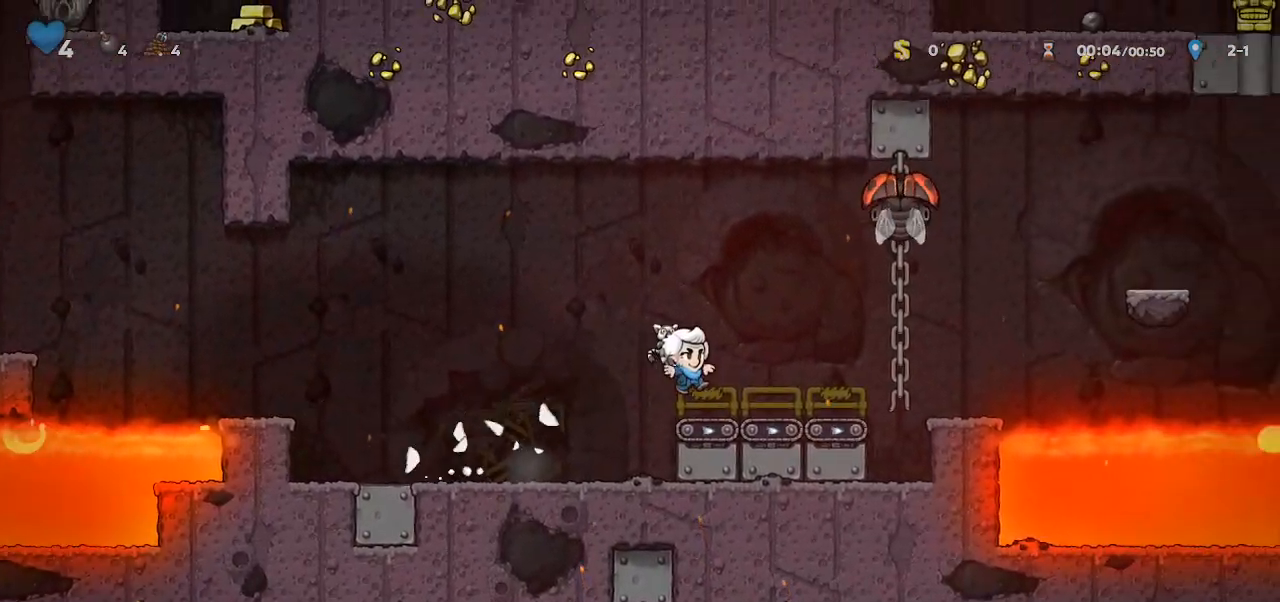
{"keys": ["right"], "events": [[133, "jump", "down"], [200, "jump", "up"]]}
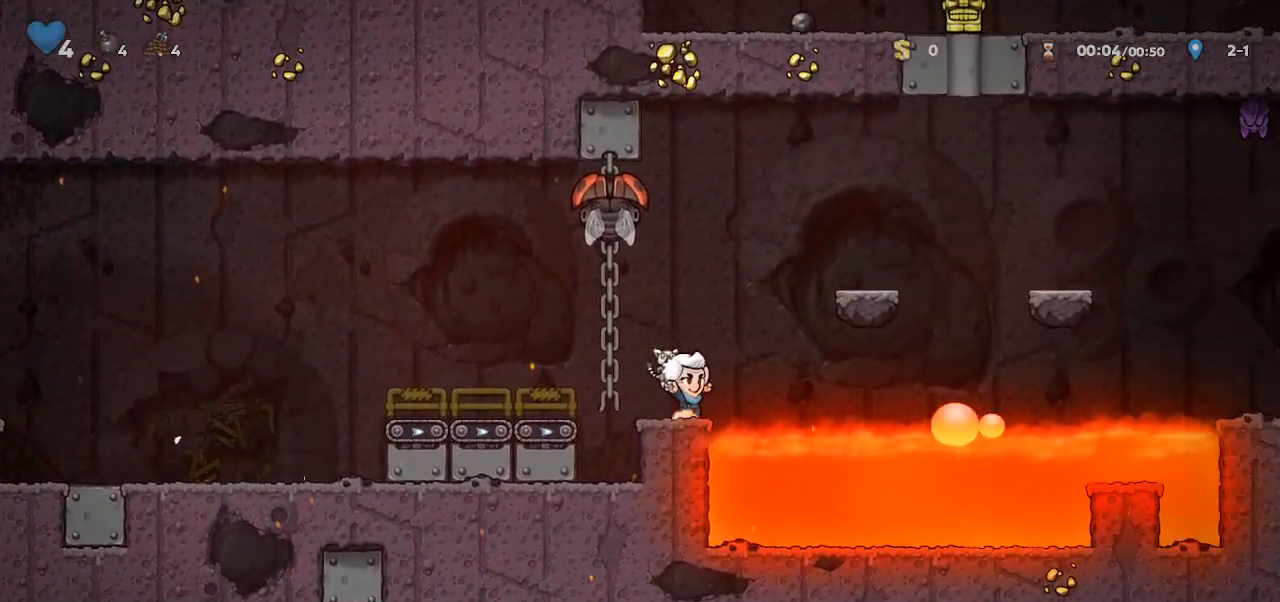
{"keys": ["right", "walk"], "events": [[33, "jump", "down"], [200, "jump", "up"], [300, "jump", "down"], [300, "walk", "down"], [400, "jump", "up"]]}
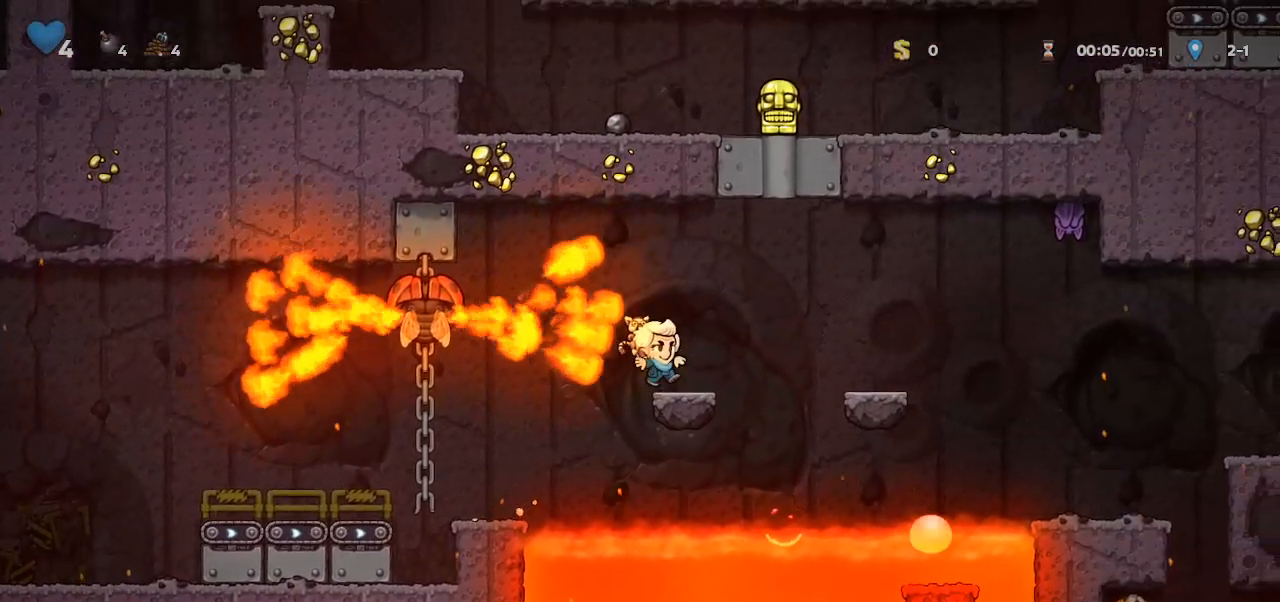
{"keys": ["right", "whip"], "events": [[33, "jump", "down"], [33, "walk", "up"], [367, "jump", "up"], [467, "whip", "down"]]}
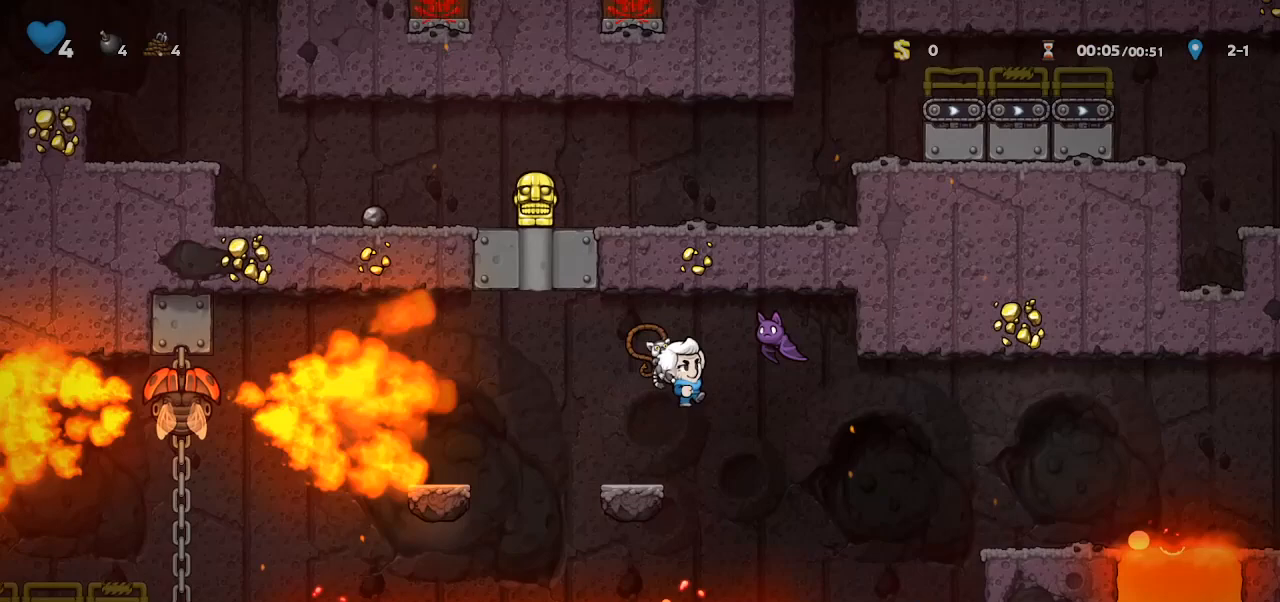
{"keys": ["right"], "events": [[233, "whip", "up"]]}
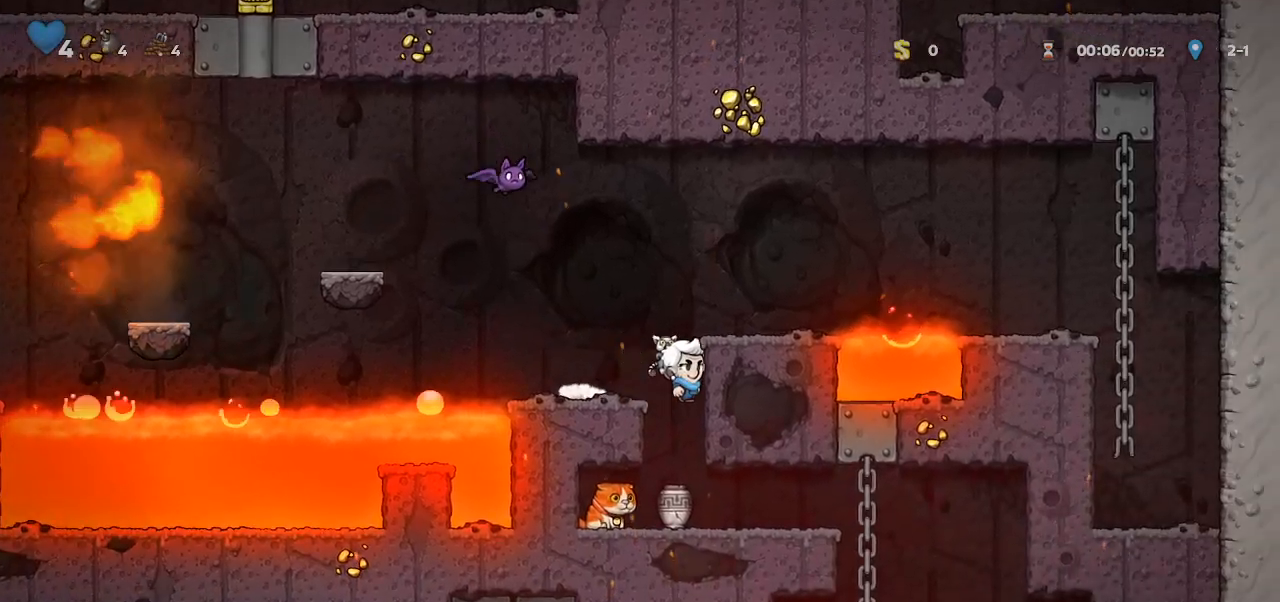
{"keys": ["right"], "events": []}
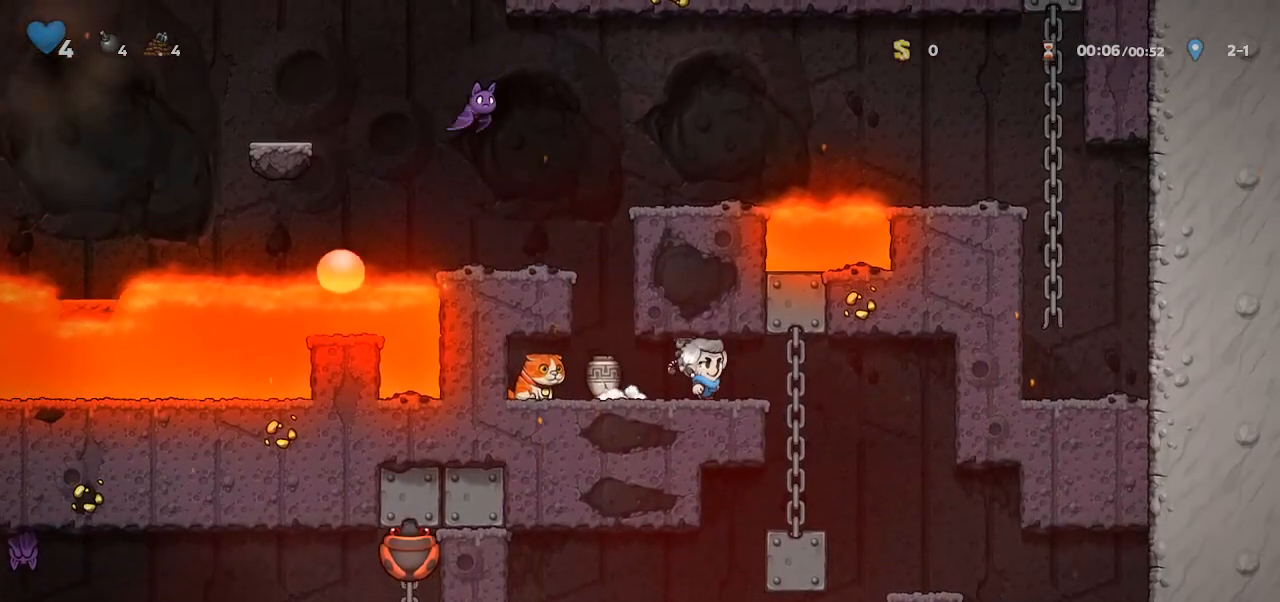
{"keys": ["walk"], "events": [[67, "jump", "down"], [133, "jump", "up"], [233, "walk", "down"], [300, "right", "up"]]}
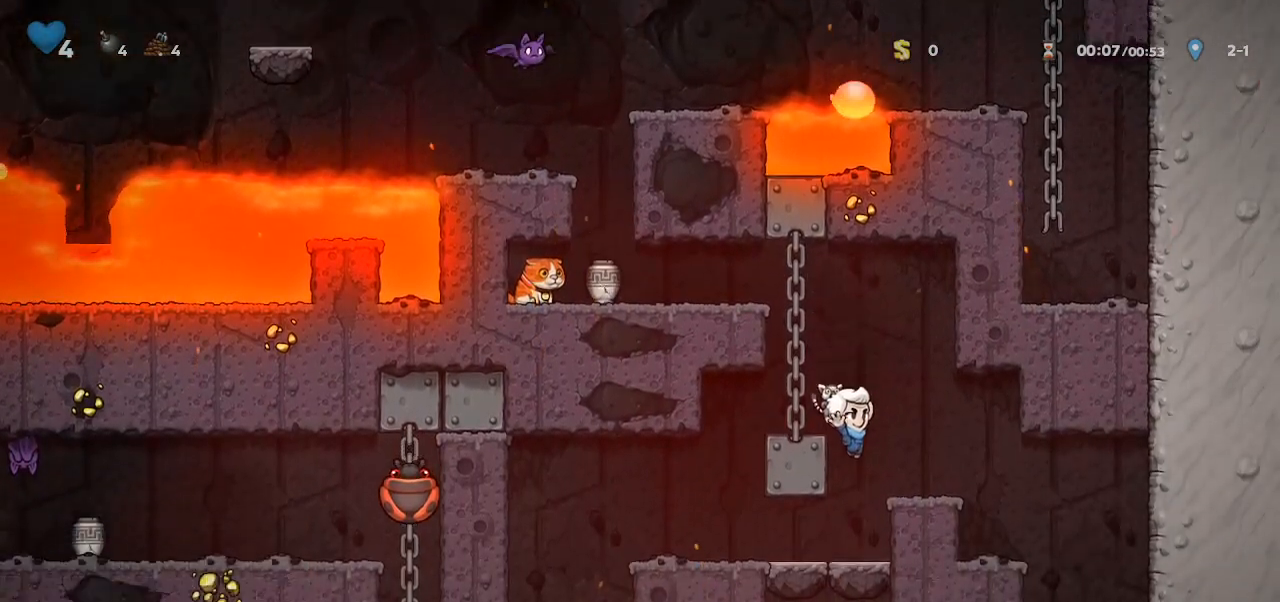
{"keys": ["down"], "events": [[100, "down", "down"], [200, "walk", "up"]]}
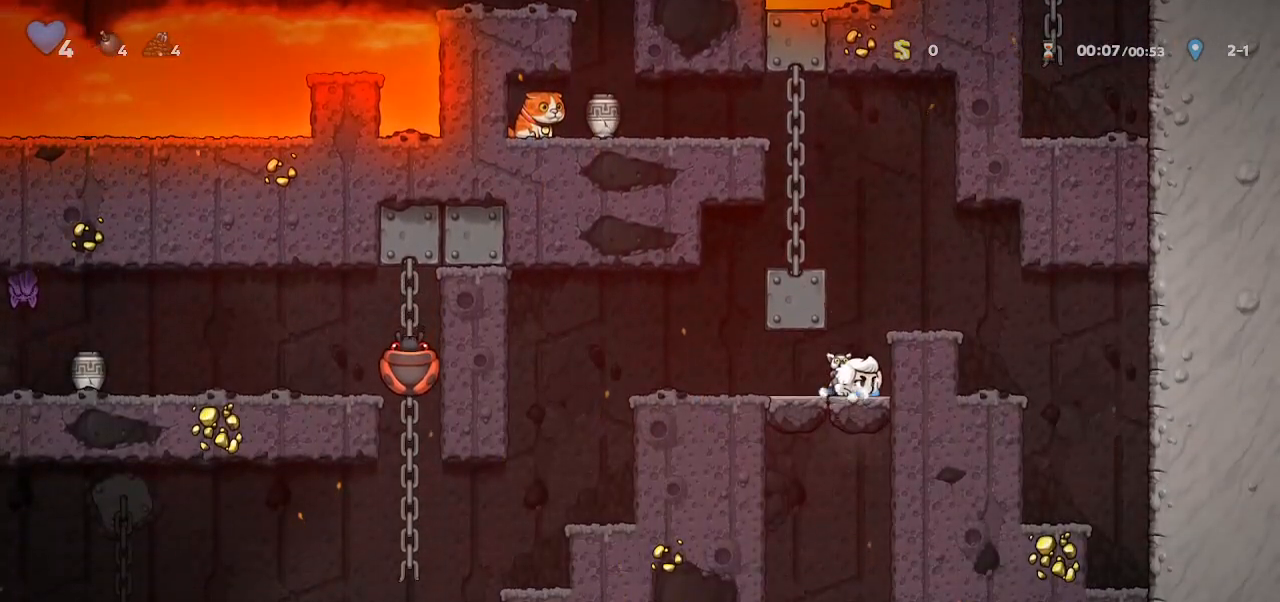
{"keys": ["down"], "events": []}
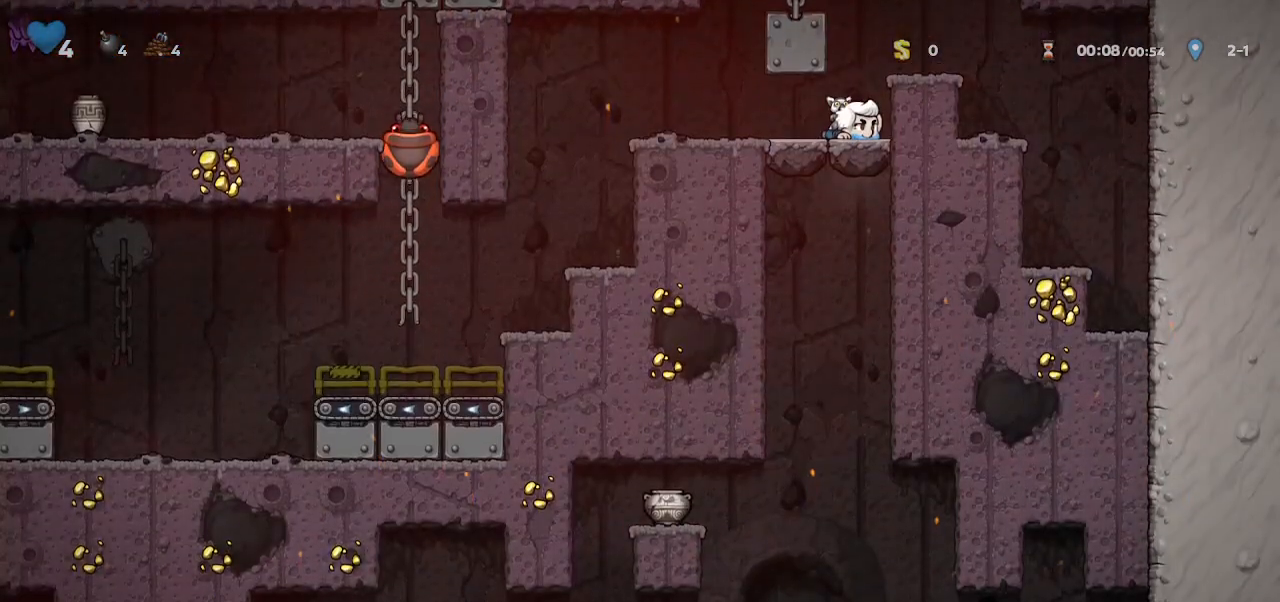
{"keys": ["down"], "events": []}
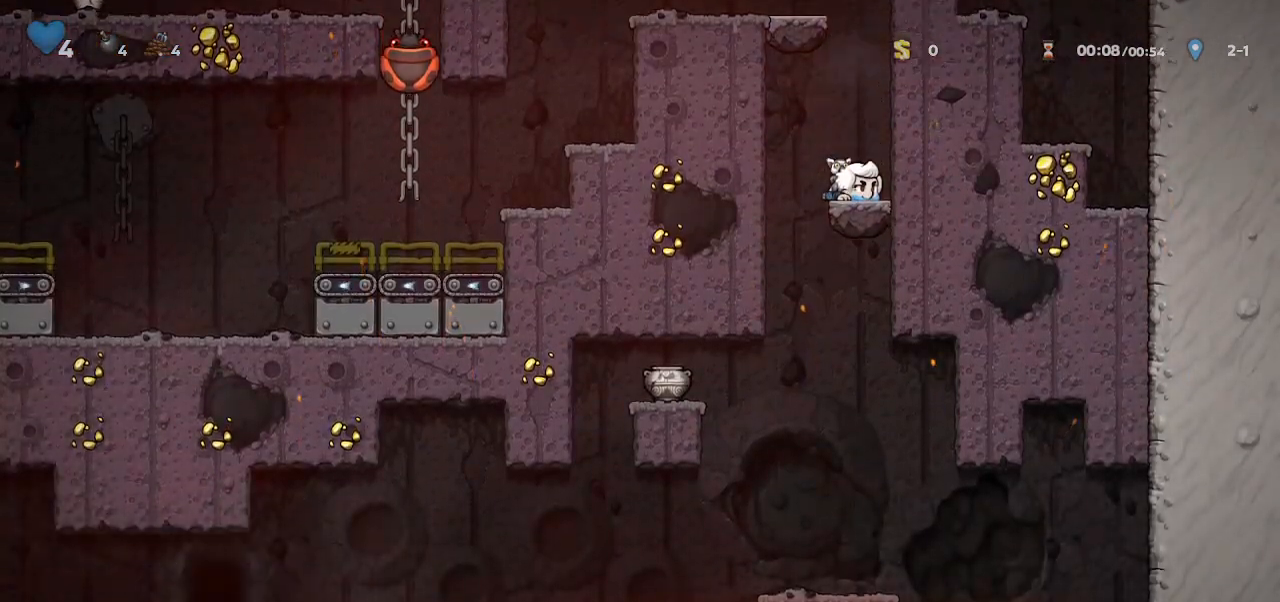
{"keys": ["jump", "left"], "events": [[200, "down", "up"], [367, "left", "down"], [500, "jump", "down"]]}
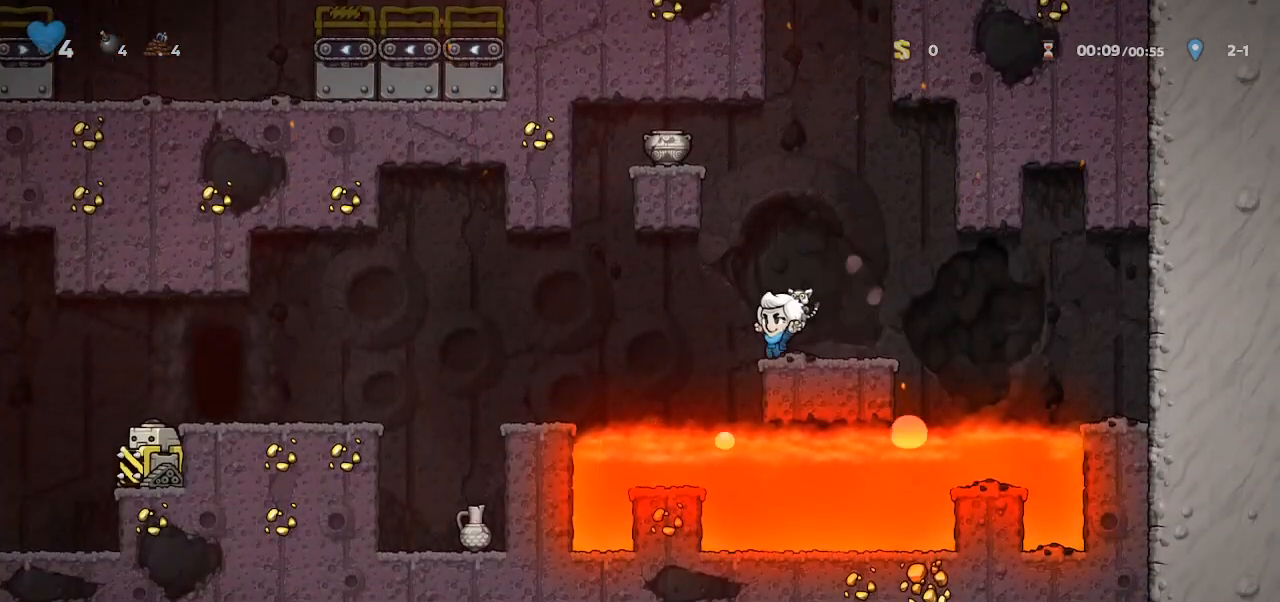
{"keys": ["jump", "left"], "events": [[67, "jump", "up"], [500, "jump", "down"]]}
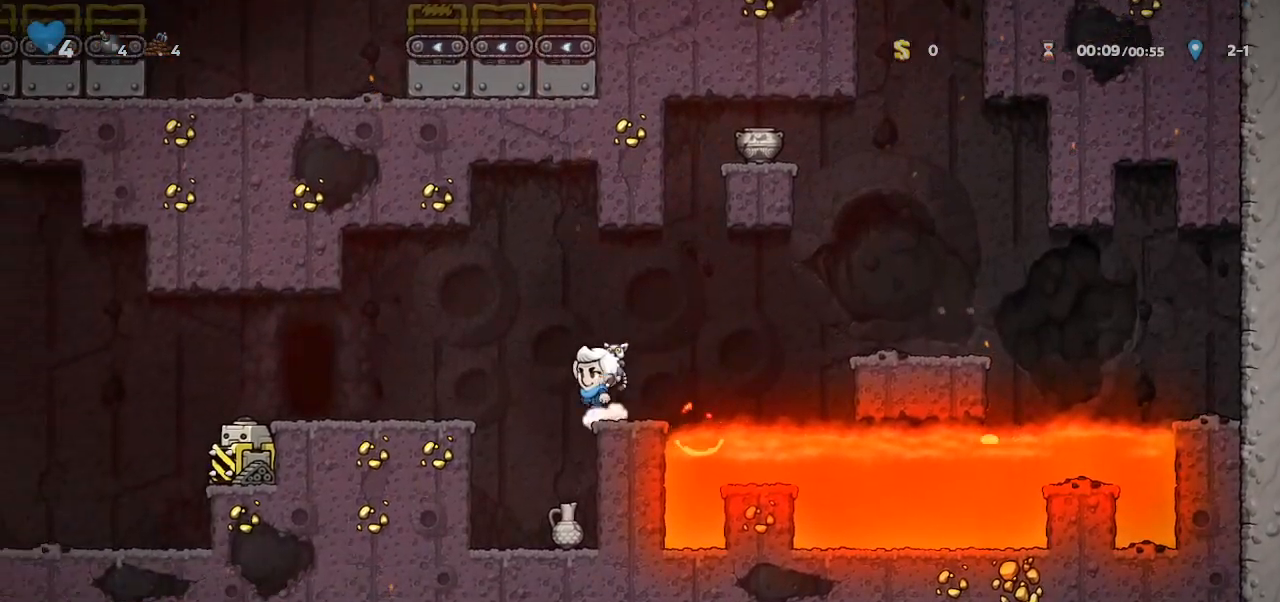
{"keys": ["door", "left"], "events": [[67, "jump", "up"], [500, "door", "down"]]}
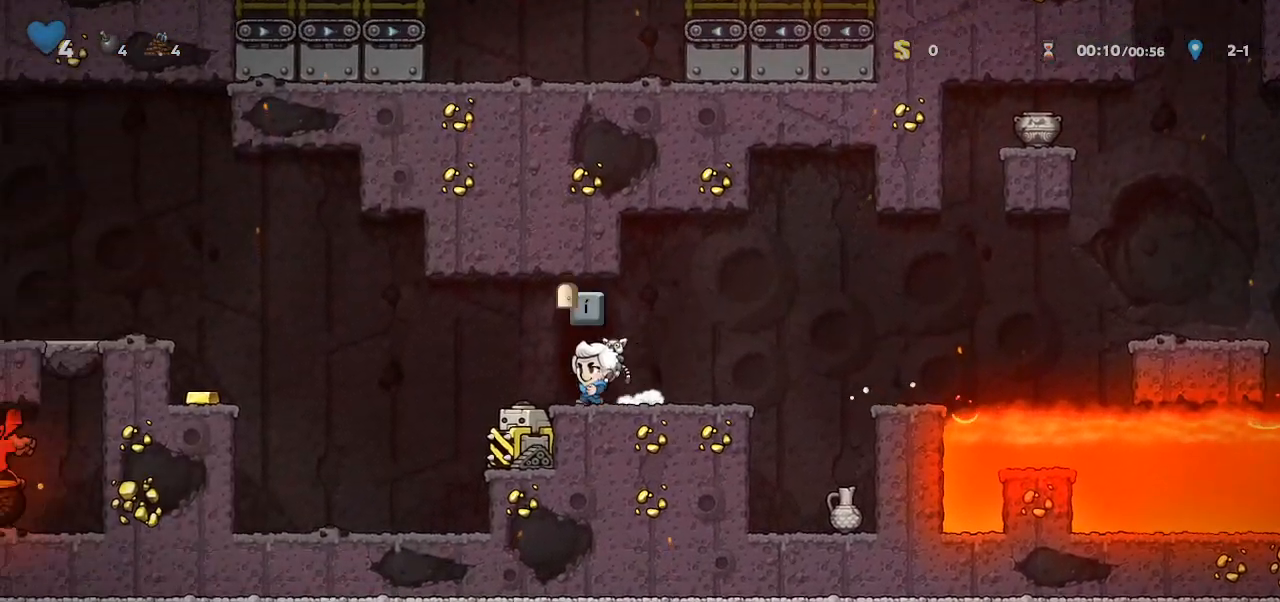
{"keys": ["jump", "right"], "events": [[100, "door", "up"], [100, "left", "up"], [333, "jump", "down"], [333, "right", "down"]]}
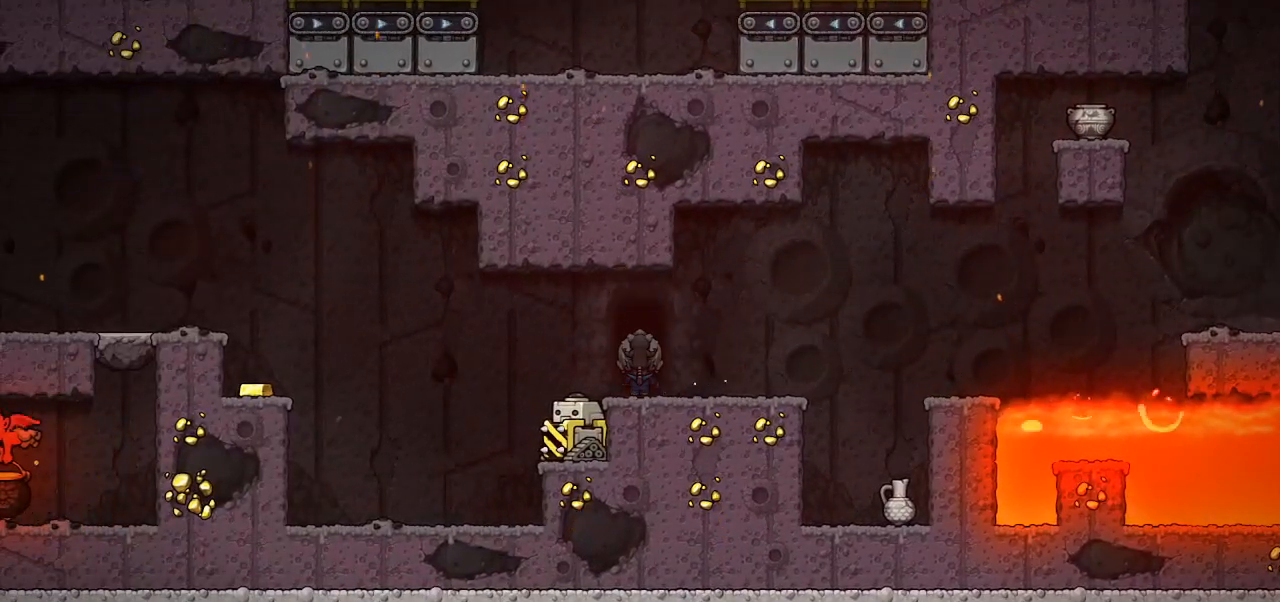
{"keys": ["jump", "right"], "events": []}
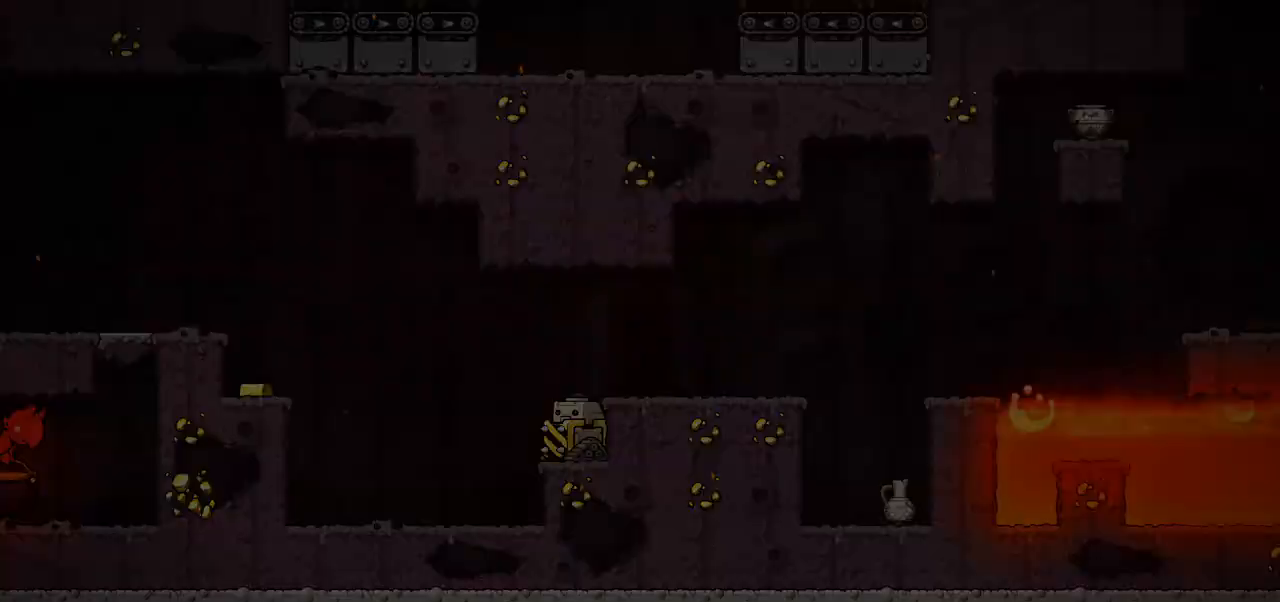
{"keys": ["jump", "right"], "events": []}
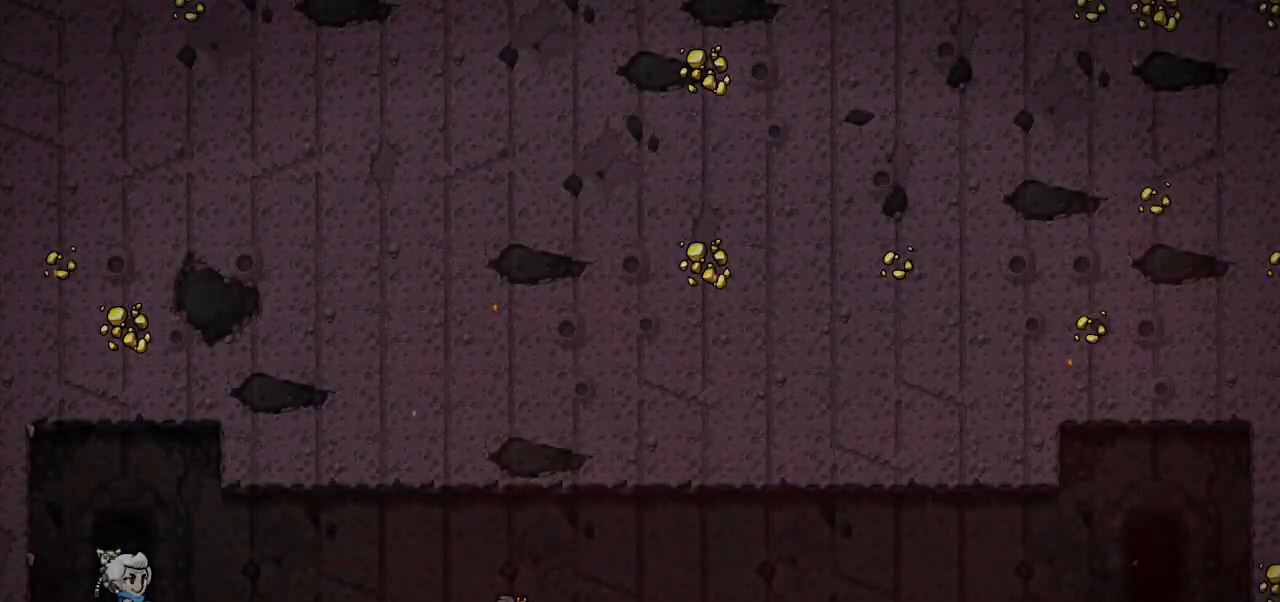
{"keys": ["right"], "events": [[333, "jump", "up"]]}
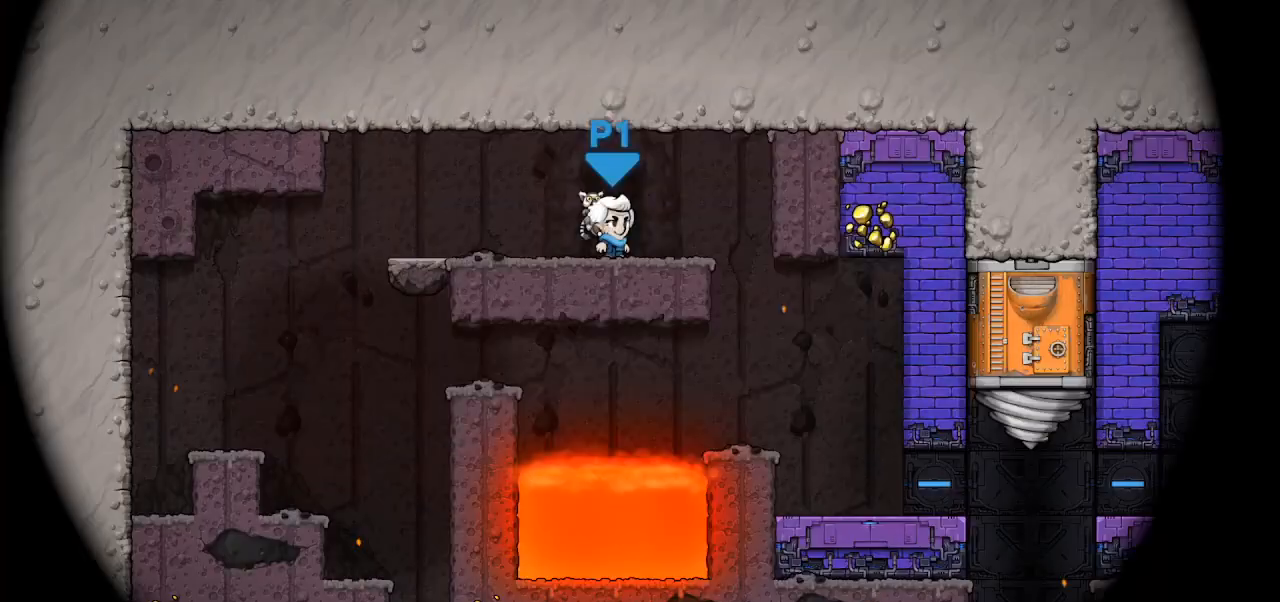
{"keys": ["left"], "events": [[200, "left", "down"], [267, "right", "up"]]}
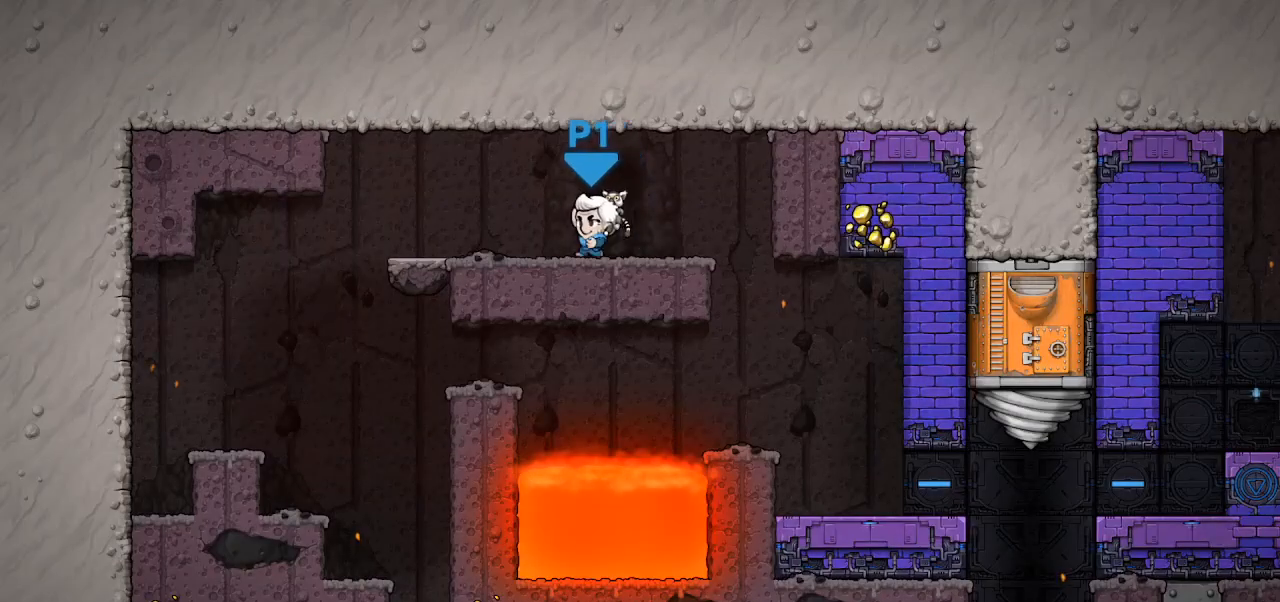
{"keys": [], "events": [[33, "jump", "down"], [133, "jump", "up"], [400, "left", "up"]]}
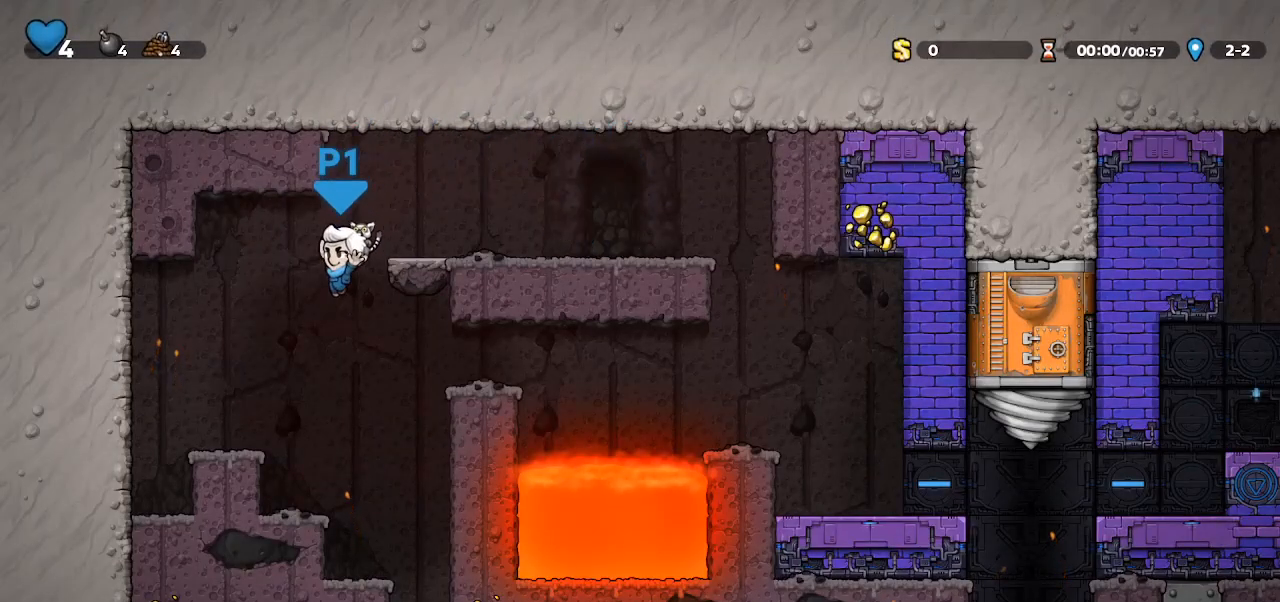
{"keys": ["walk"], "events": [[200, "right", "down"], [267, "walk", "down"], [467, "right", "up"]]}
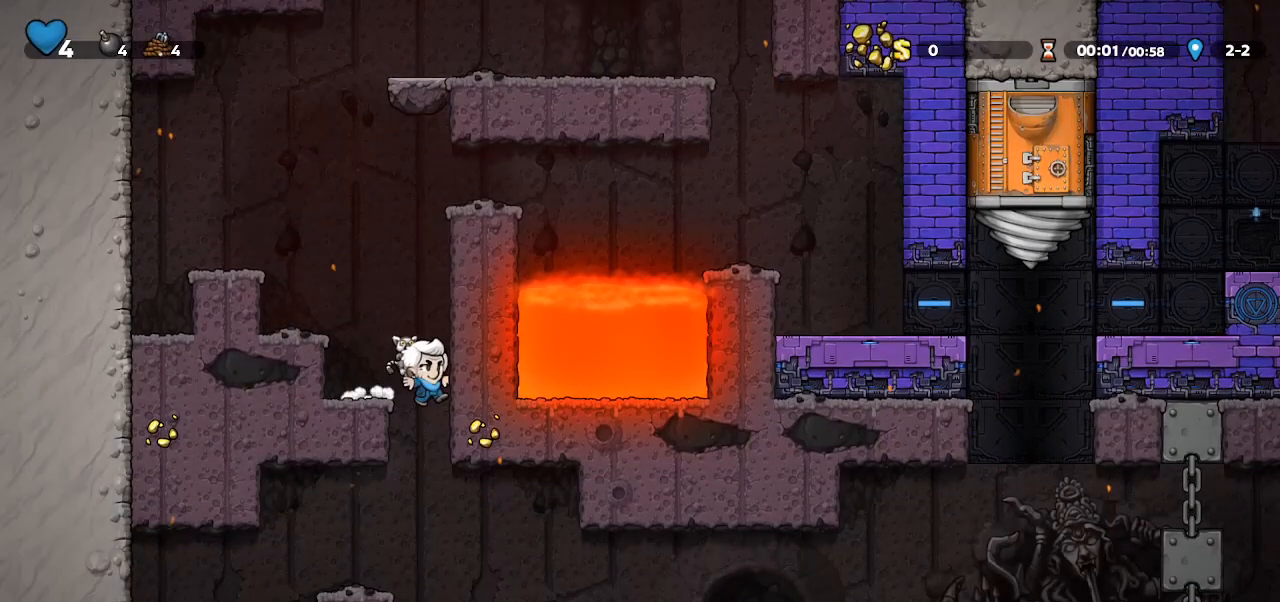
{"keys": ["down", "walk"], "events": [[400, "left", "down"], [433, "down", "down"], [433, "left", "up"]]}
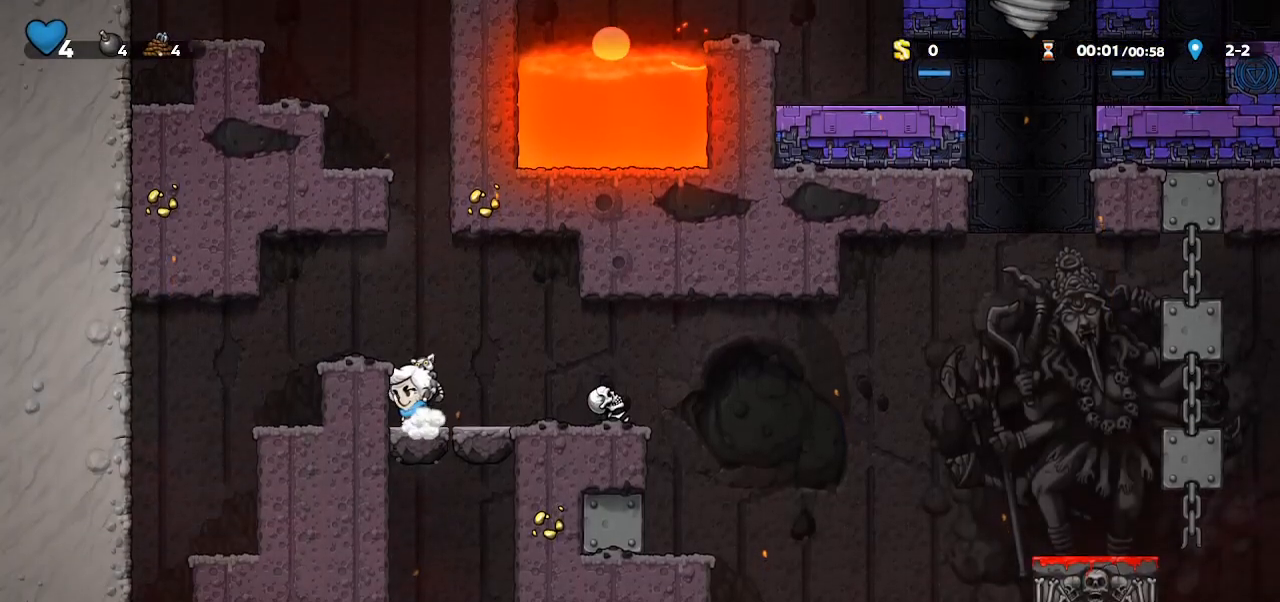
{"keys": ["down"], "events": [[167, "walk", "up"]]}
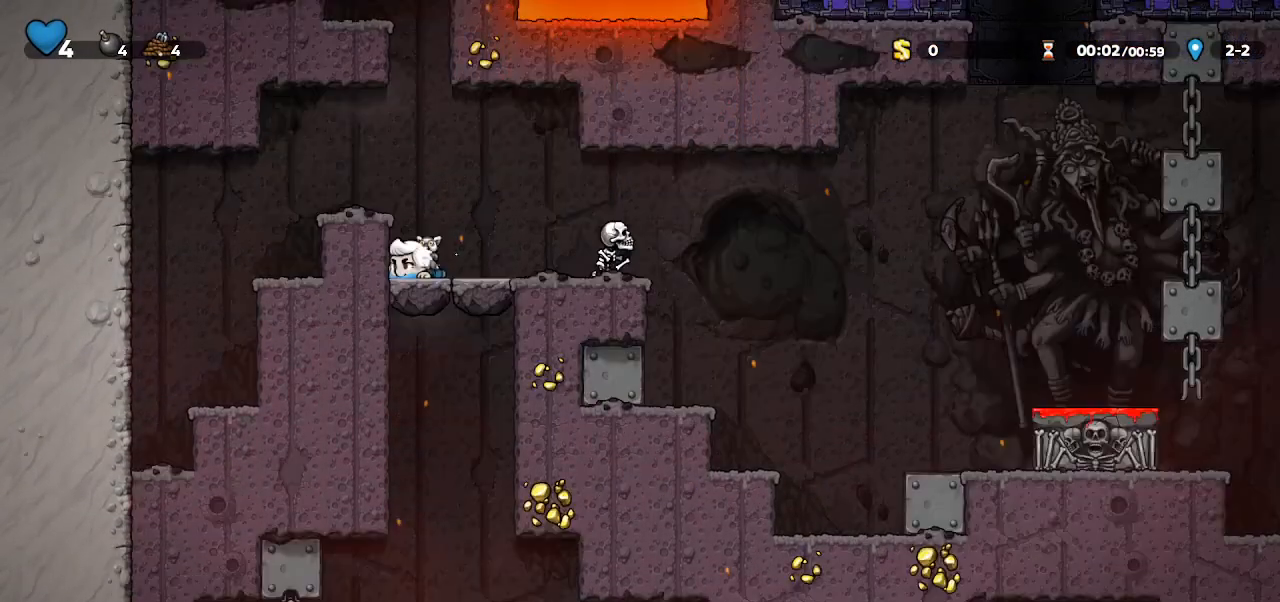
{"keys": ["down"], "events": []}
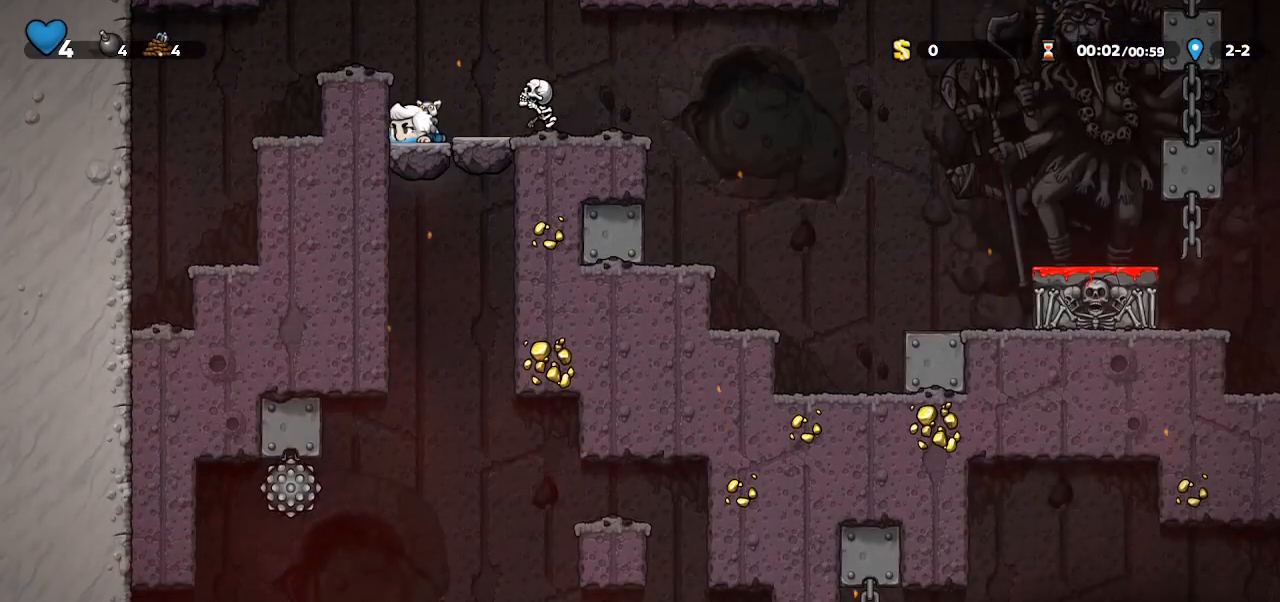
{"keys": [], "events": [[433, "down", "up"]]}
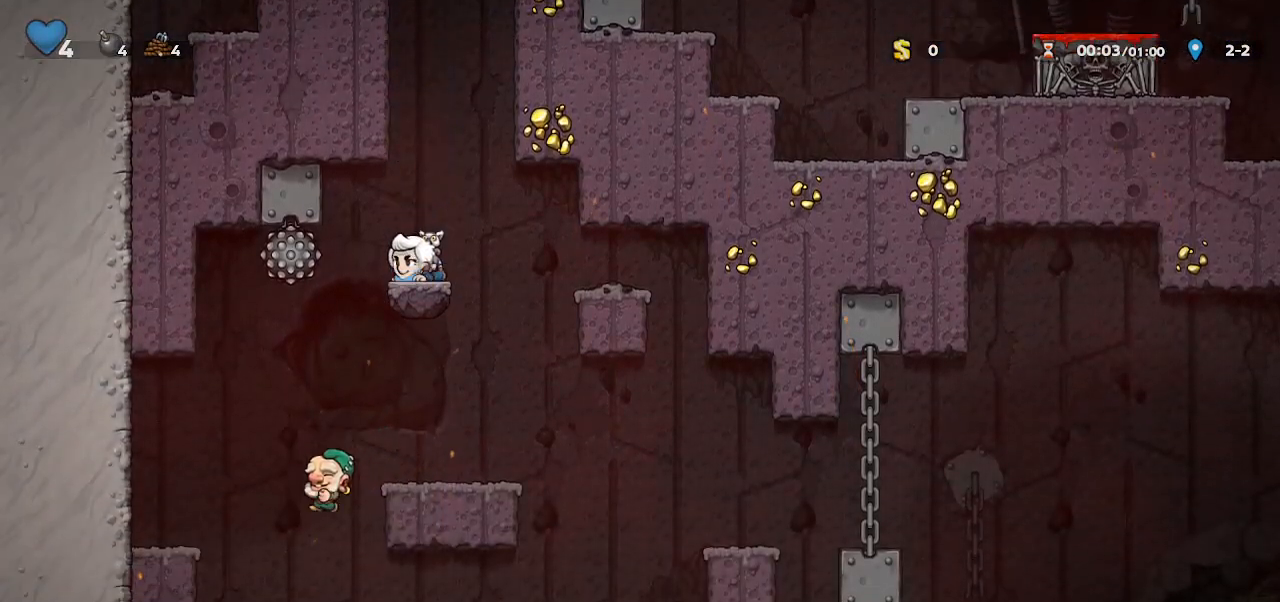
{"keys": ["right"], "events": [[33, "right", "down"], [67, "jump", "down"], [133, "jump", "up"], [267, "right", "up"], [267, "walk", "down"], [367, "right", "down"], [400, "walk", "up"]]}
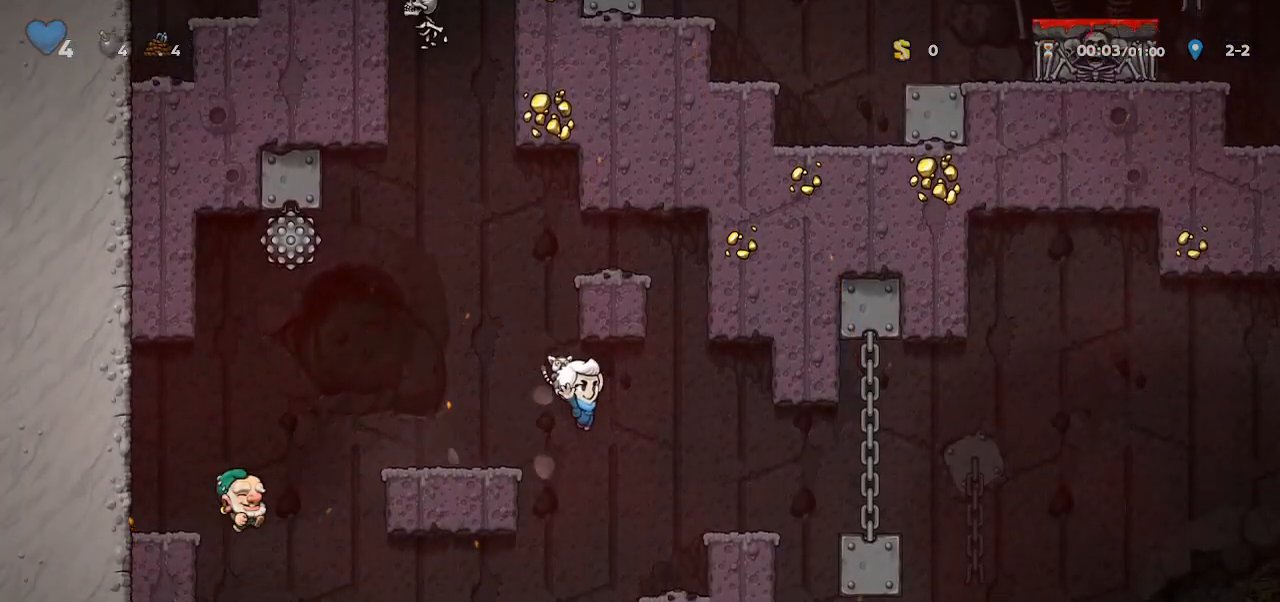
{"keys": ["whip"], "events": [[200, "jump", "down"], [433, "jump", "up"], [500, "right", "up"], [500, "whip", "down"]]}